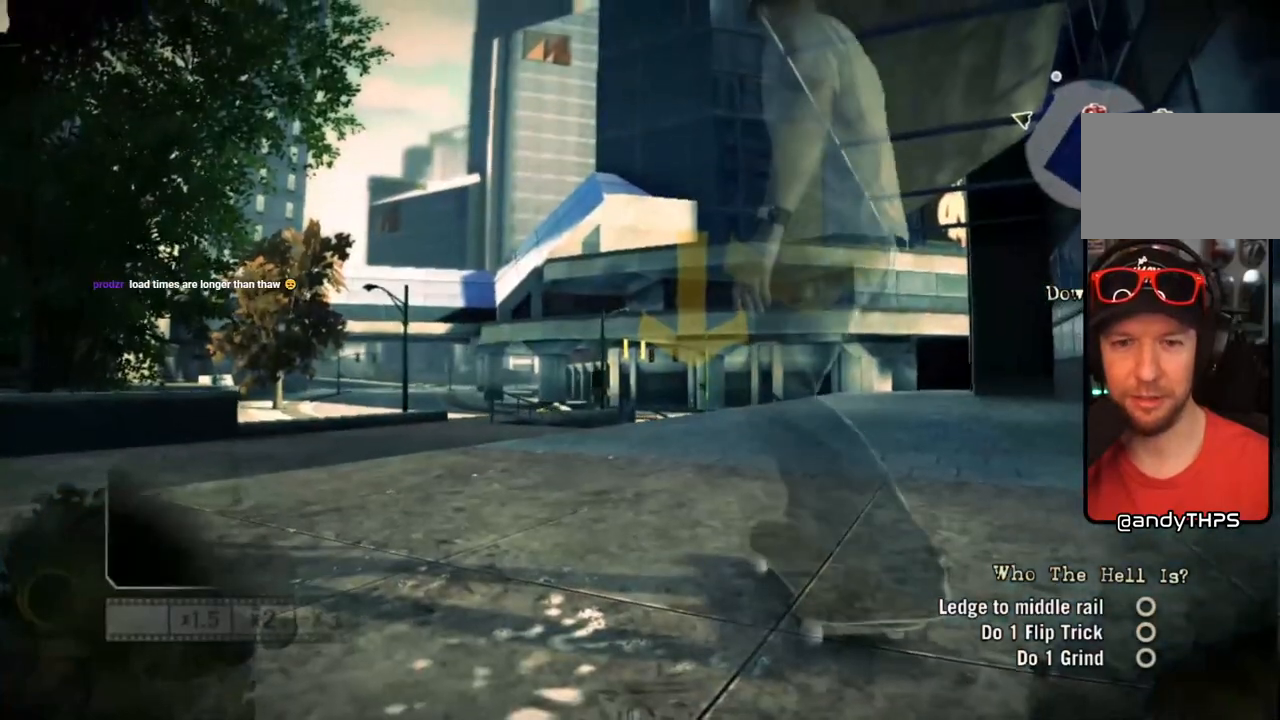
Gameplay with a controller (PlayStation layout); each line is a JSON object with the inputs held at the frame after it. "events" lists button and stick changes between this image and that frame as [ms after this image, input, new state], when the widget could be followed in between. Not read: L3 R3.
{"buttons": ["SQUARE"], "left_stick": "right", "right_stick": "center", "events": [[67, "SQUARE", "down"], [250, "left_stick", "right"]]}
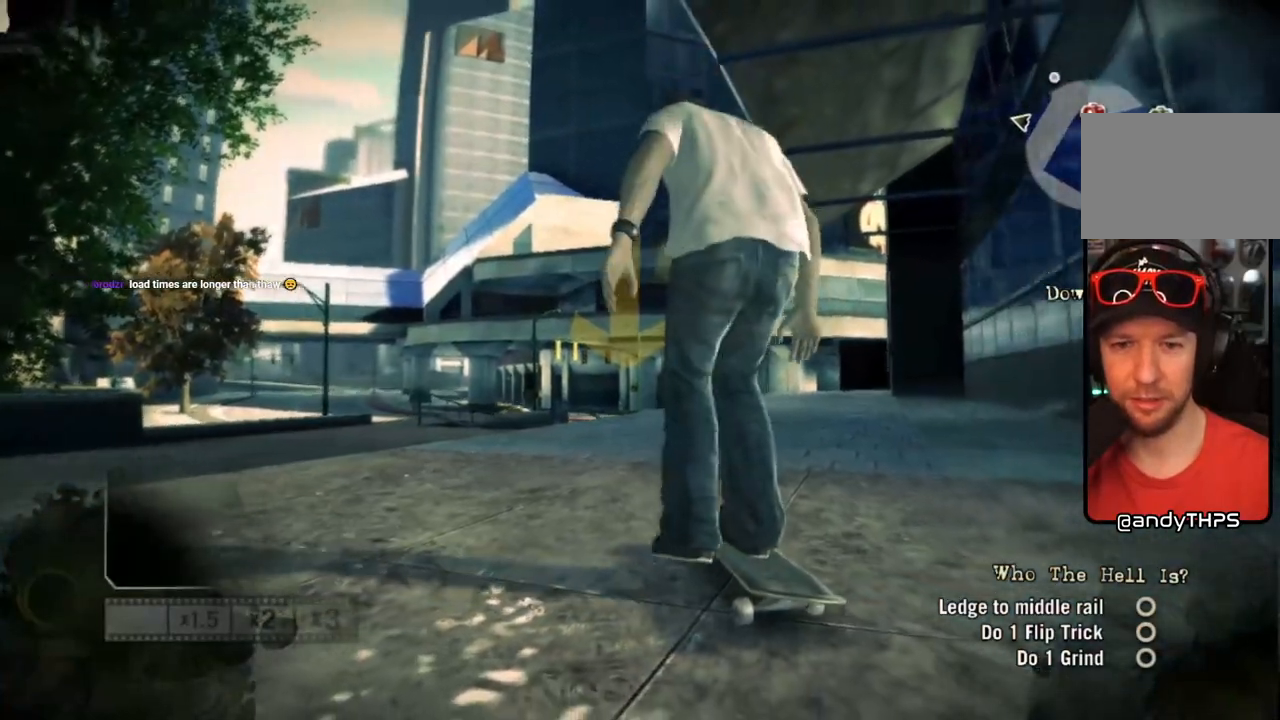
{"buttons": ["SQUARE"], "left_stick": "center", "right_stick": "center", "events": [[500, "left_stick", "center"]]}
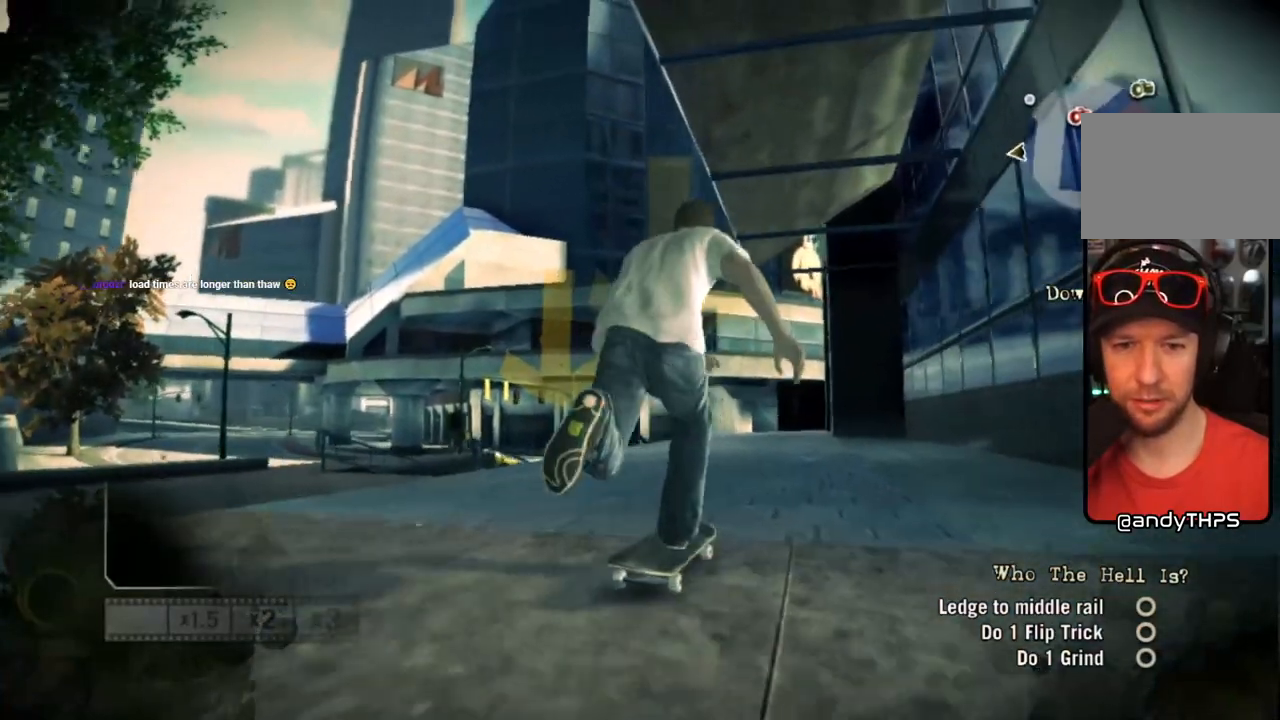
{"buttons": ["SQUARE"], "left_stick": "center", "right_stick": "center", "events": [[217, "left_stick", "left"], [500, "left_stick", "center"]]}
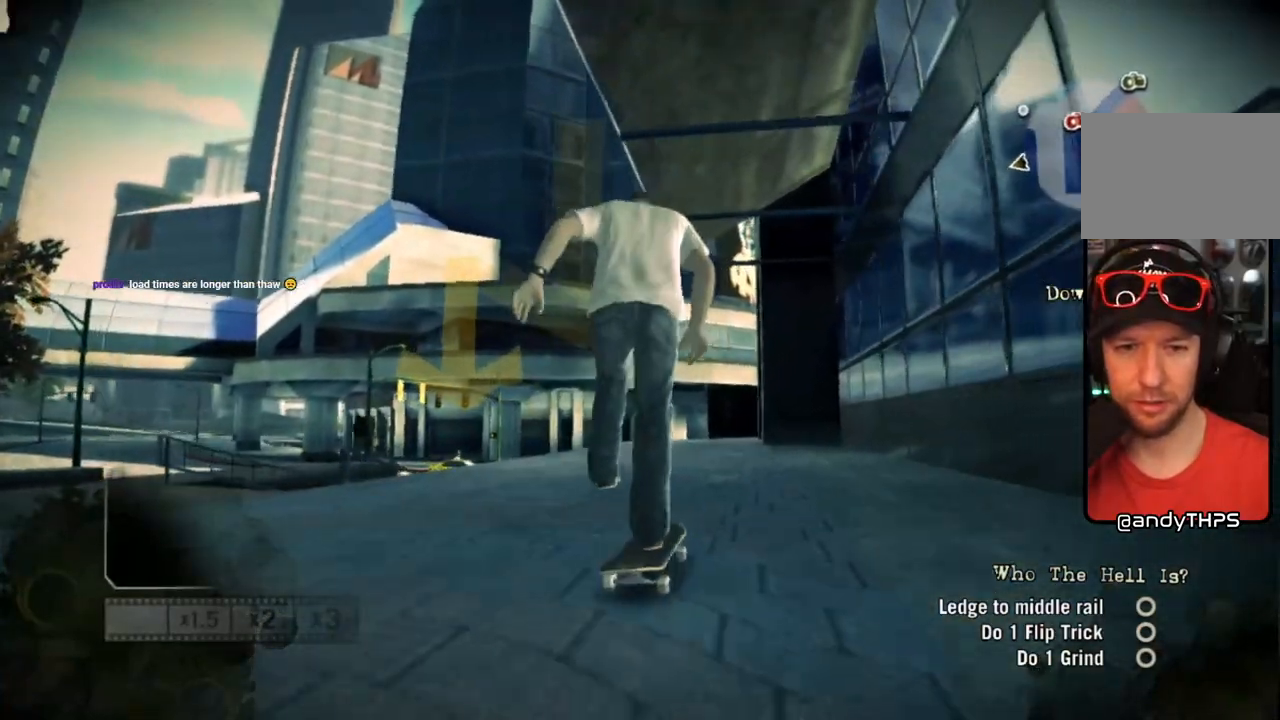
{"buttons": [], "left_stick": "center", "right_stick": "center", "events": [[317, "SQUARE", "up"]]}
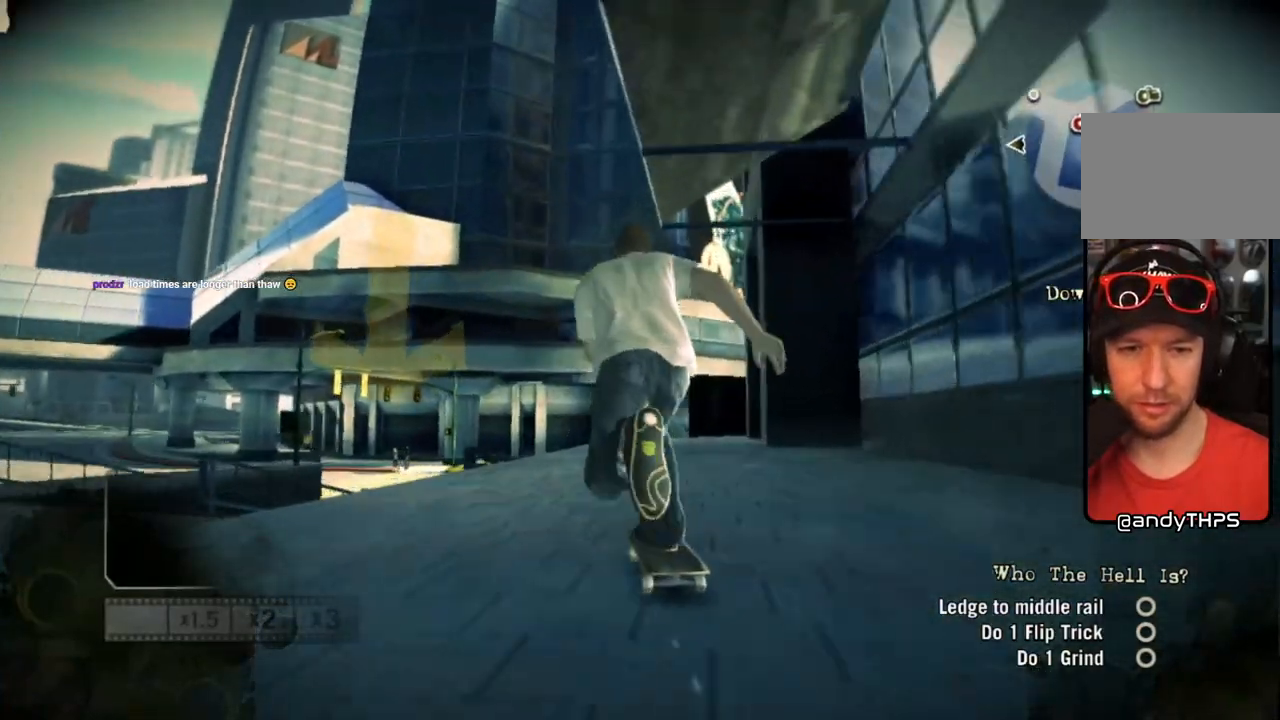
{"buttons": [], "left_stick": "left", "right_stick": "up", "events": [[17, "right_stick", "up"], [167, "left_stick", "left"]]}
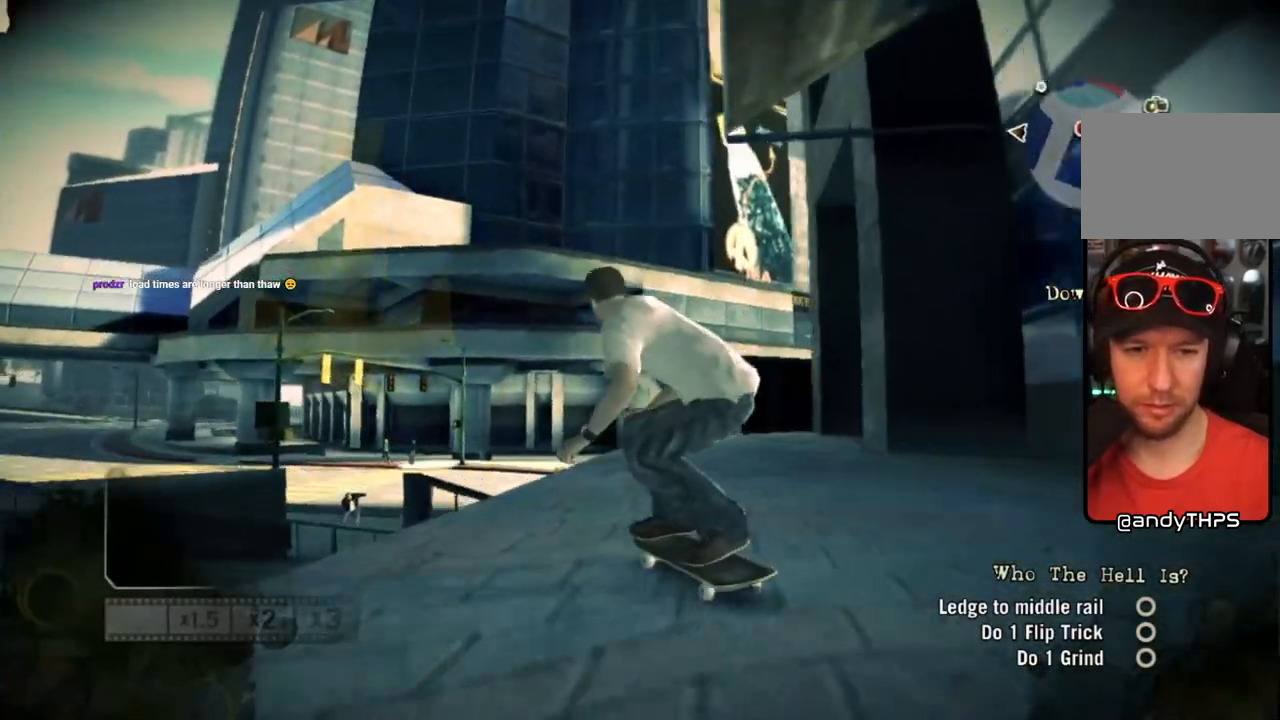
{"buttons": [], "left_stick": "left", "right_stick": "center", "events": [[50, "right_stick", "down-left"], [150, "right_stick", "center"]]}
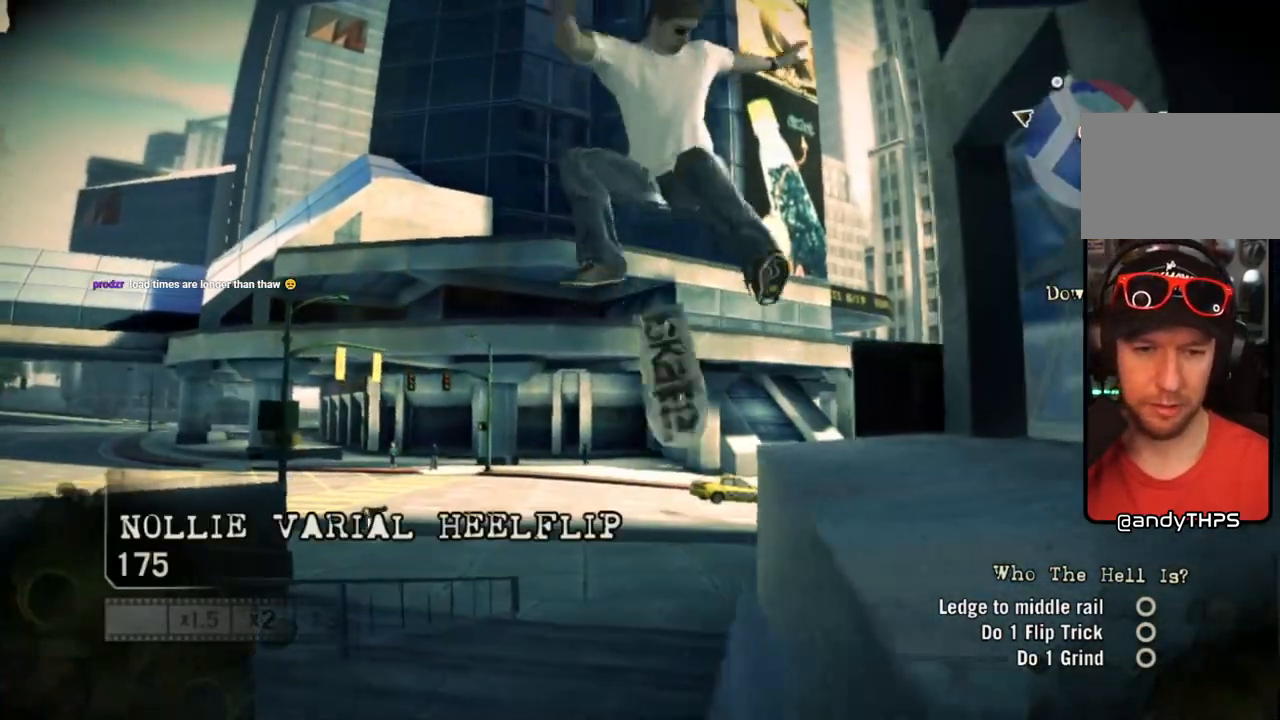
{"buttons": [], "left_stick": "left", "right_stick": "center", "events": []}
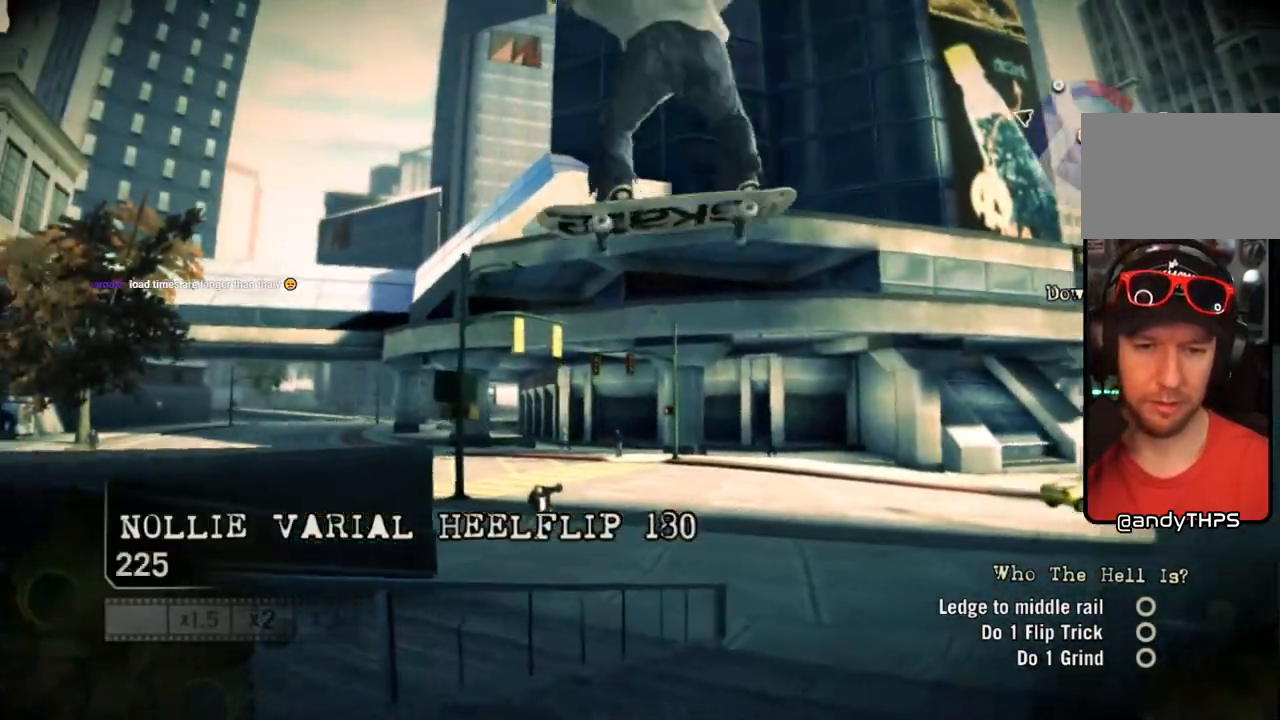
{"buttons": [], "left_stick": "up-left", "right_stick": "center", "events": [[150, "left_stick", "up-left"]]}
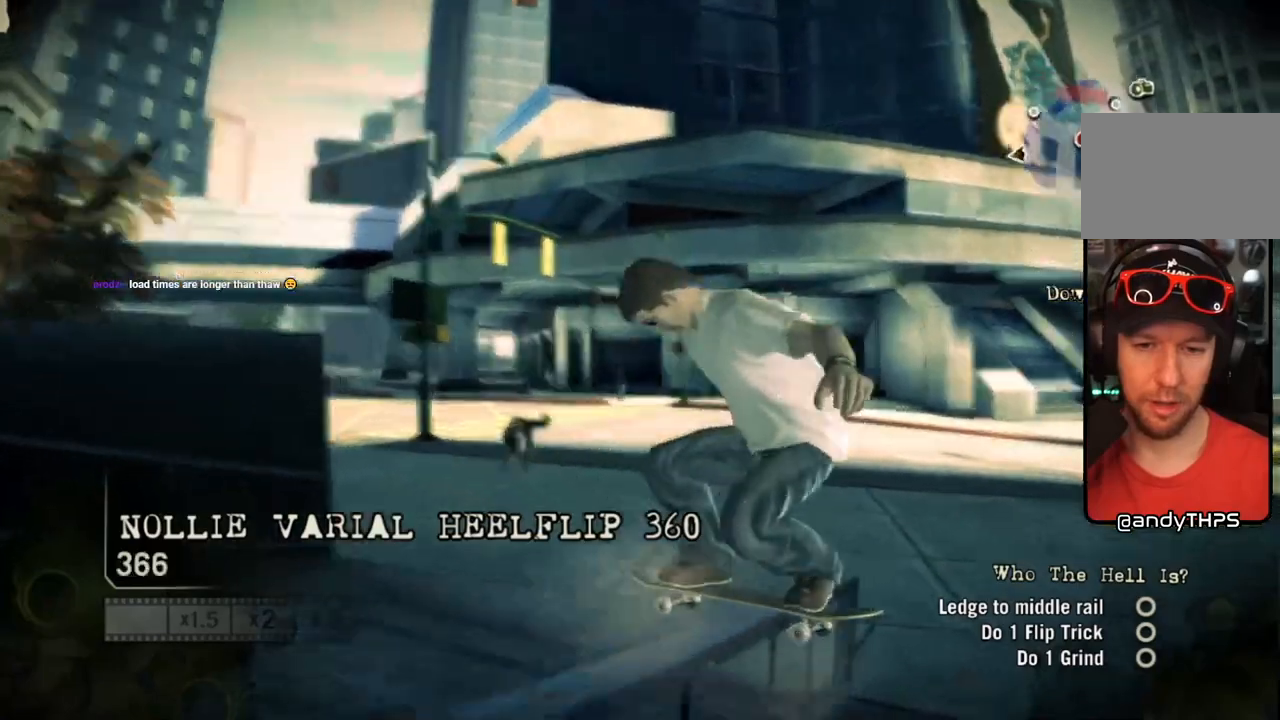
{"buttons": [], "left_stick": "center", "right_stick": "center", "events": [[317, "left_stick", "center"]]}
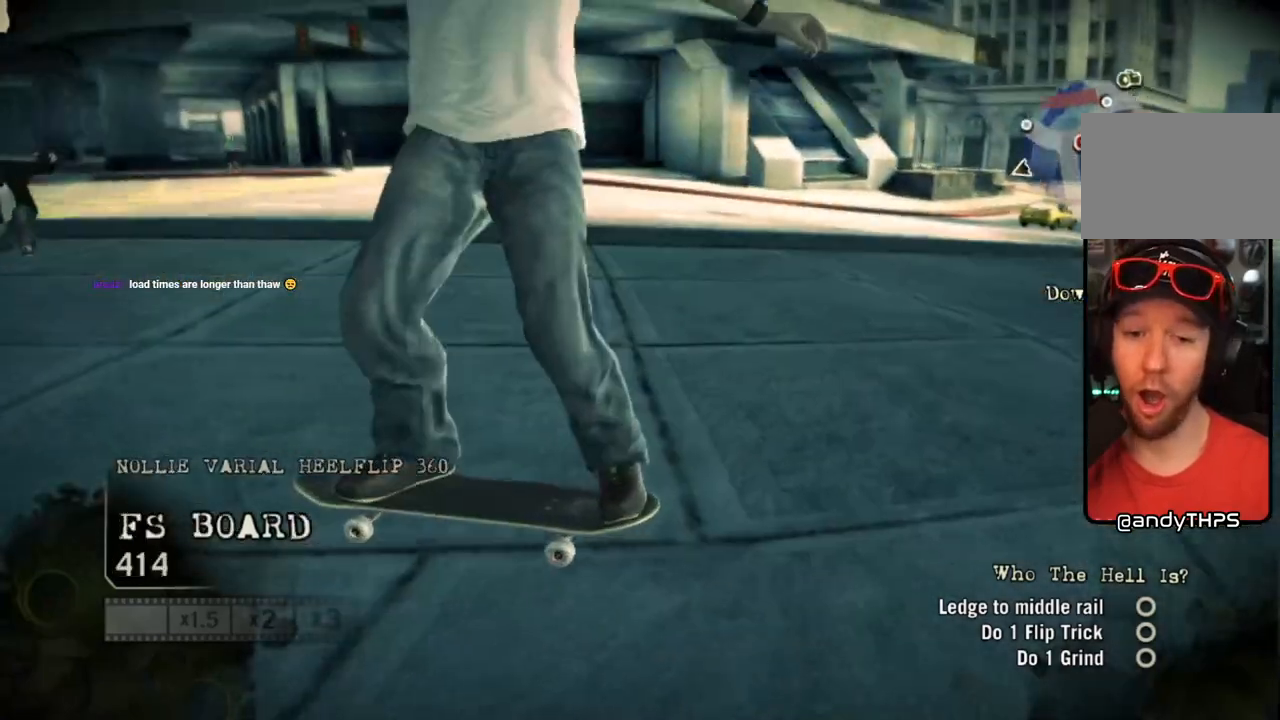
{"buttons": [], "left_stick": "right", "right_stick": "center", "events": [[450, "left_stick", "right"]]}
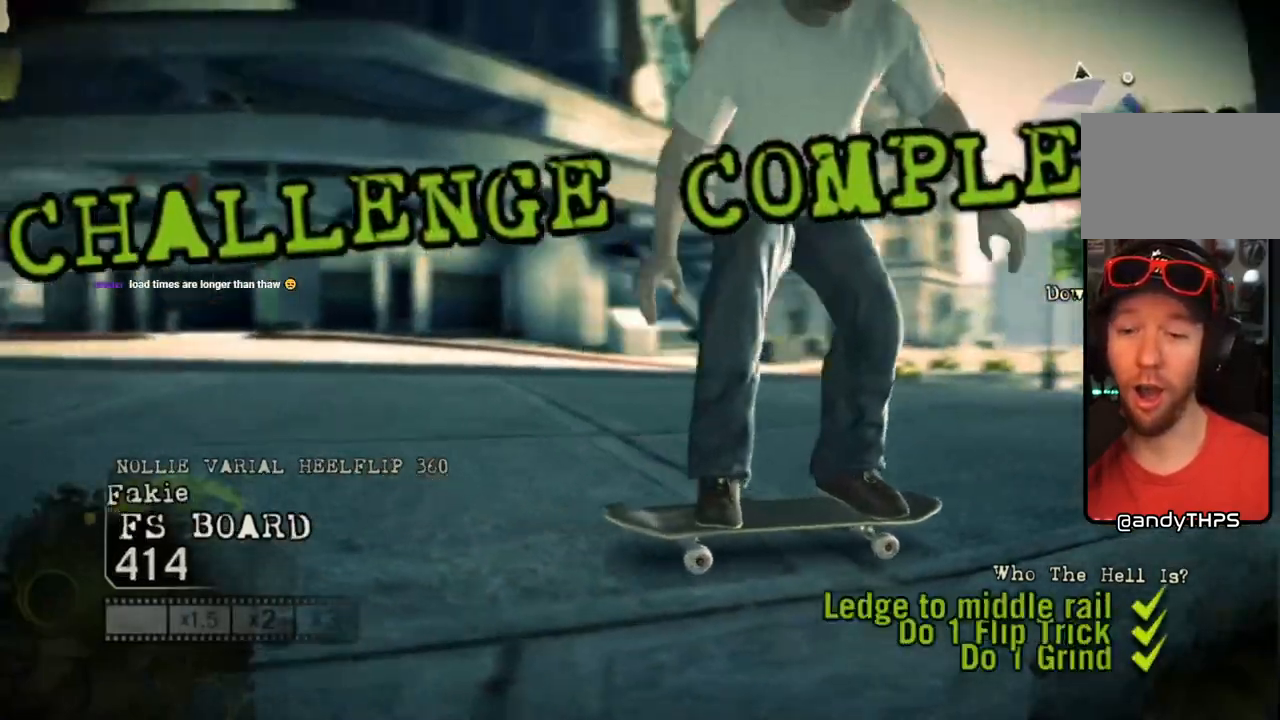
{"buttons": [], "left_stick": "left", "right_stick": "center", "events": [[67, "left_stick", "center"], [167, "left_stick", "left"]]}
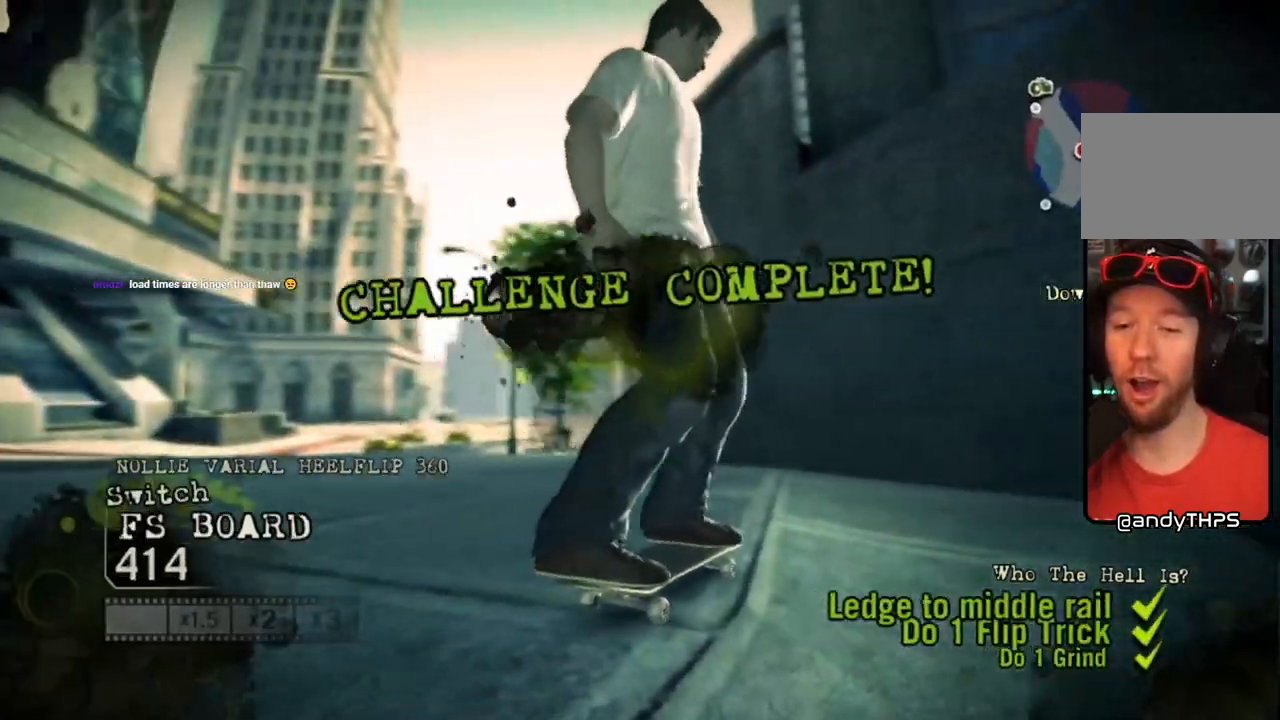
{"buttons": [], "left_stick": "left", "right_stick": "center", "events": []}
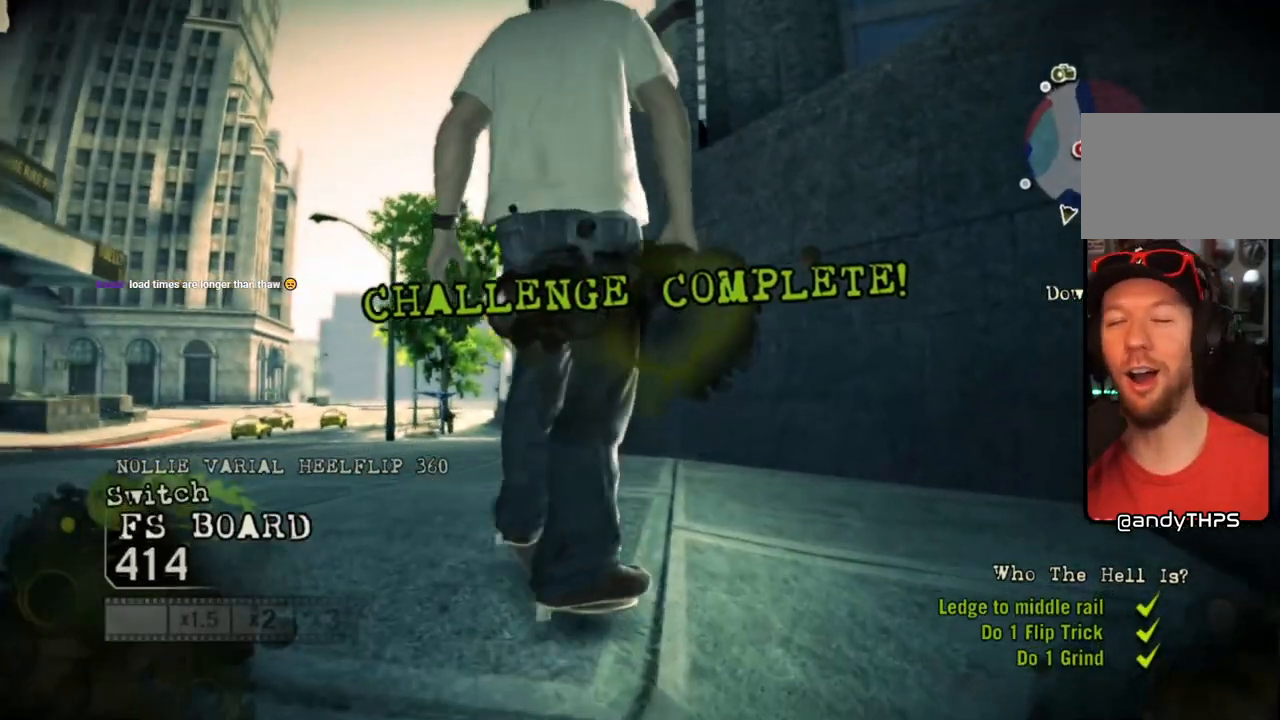
{"buttons": [], "left_stick": "left", "right_stick": "center", "events": []}
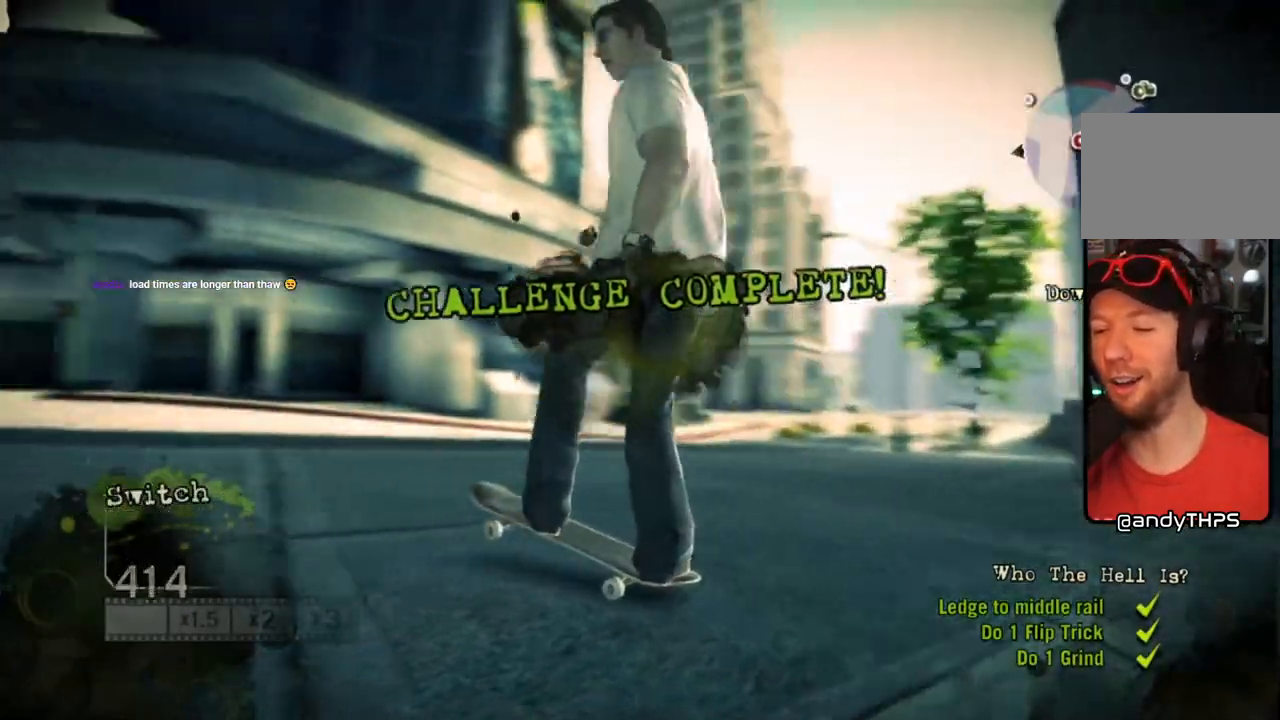
{"buttons": [], "left_stick": "center", "right_stick": "center", "events": [[150, "left_stick", "center"]]}
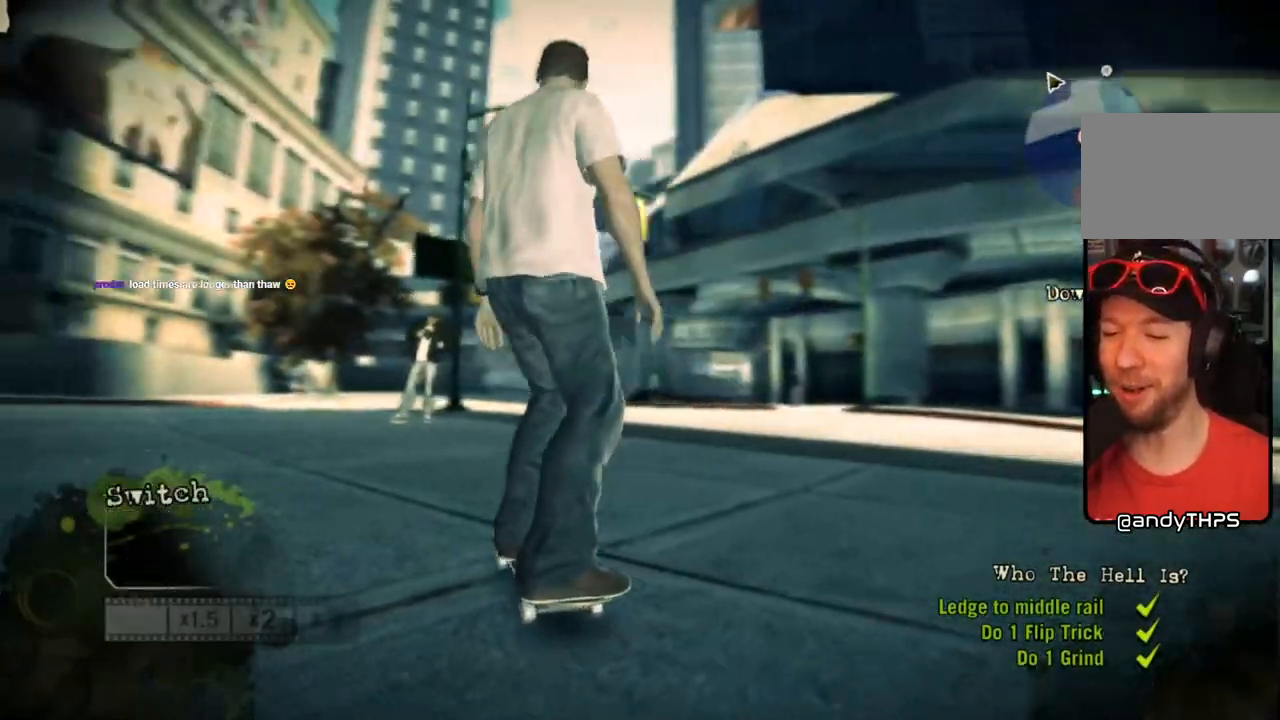
{"buttons": [], "left_stick": "center", "right_stick": "center", "events": [[100, "SQUARE", "down"], [200, "left_stick", "left"], [333, "left_stick", "center"], [450, "SQUARE", "up"]]}
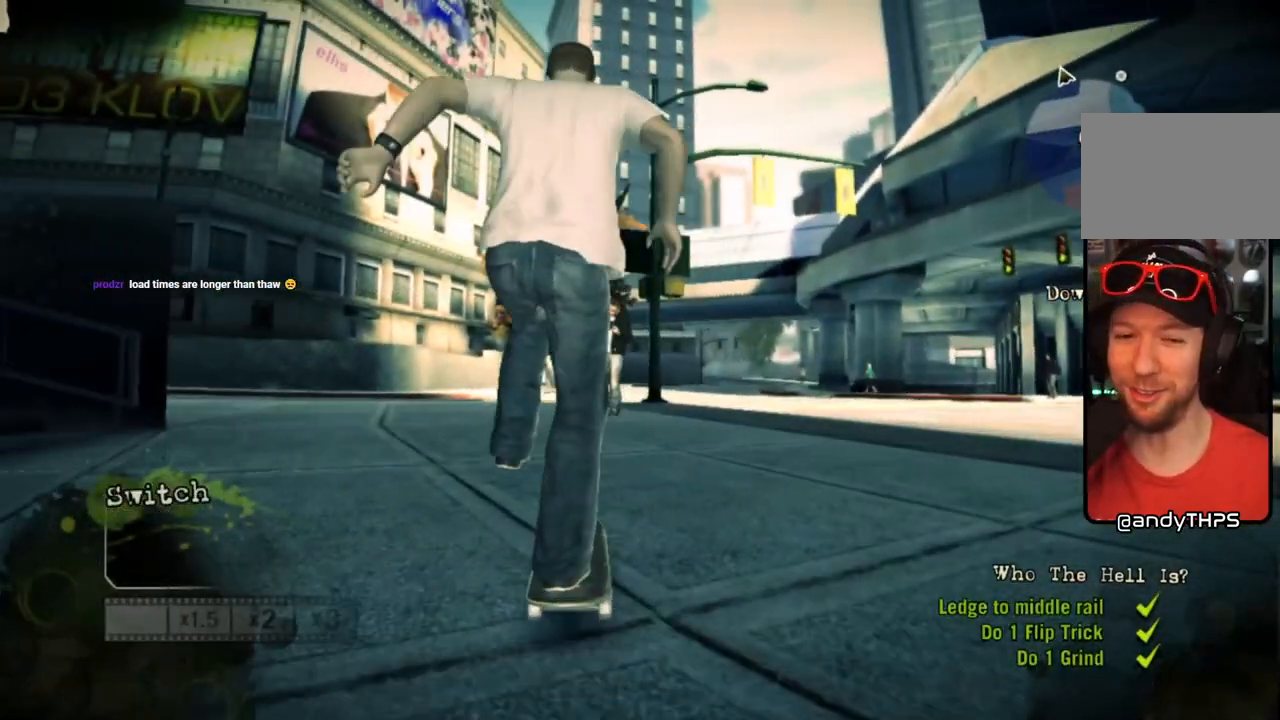
{"buttons": ["CROSS"], "left_stick": "center", "right_stick": "center", "events": [[267, "CROSS", "down"], [300, "left_stick", "left"], [383, "CROSS", "up"], [450, "CROSS", "down"], [450, "left_stick", "center"]]}
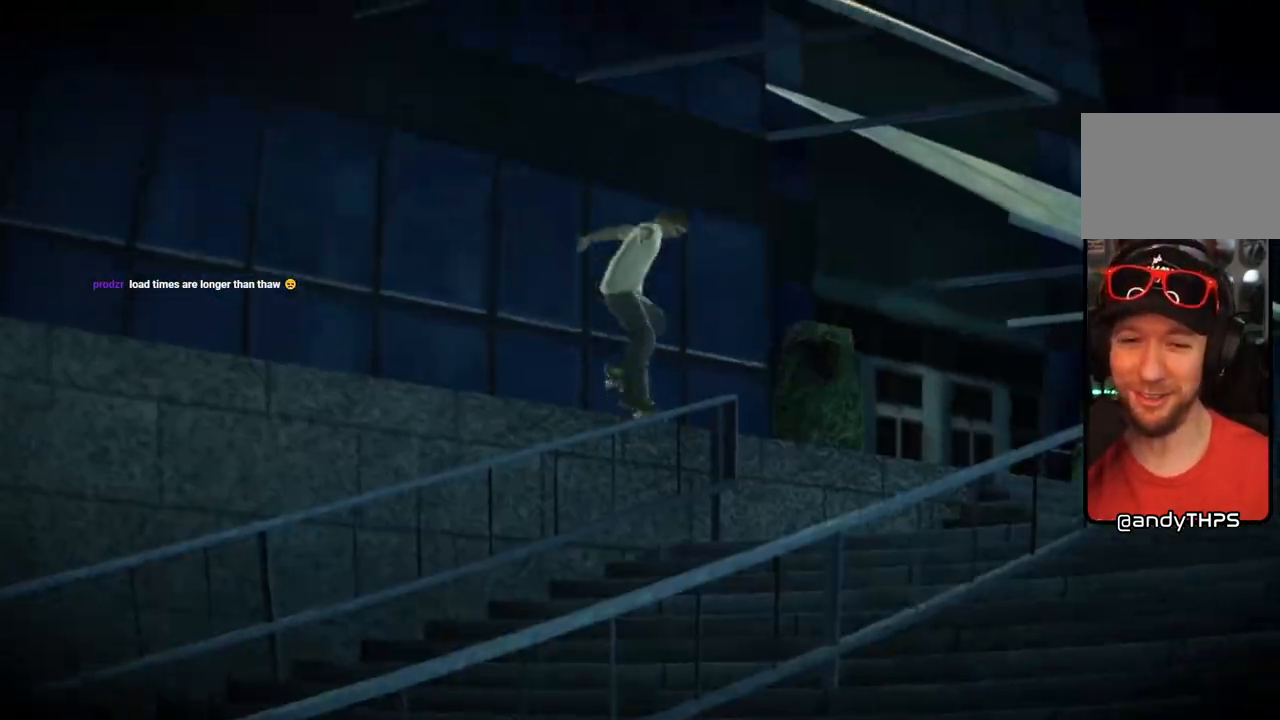
{"buttons": [], "left_stick": "center", "right_stick": "center", "events": [[67, "CROSS", "up"]]}